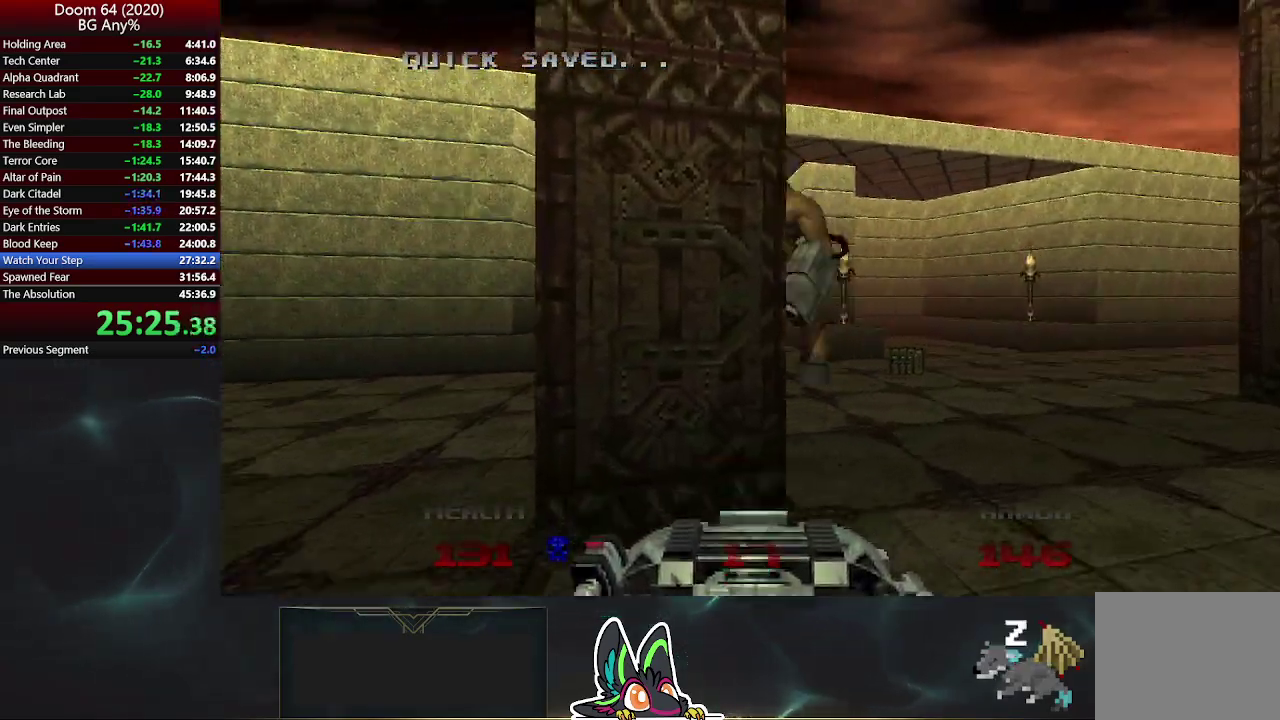
Gameplay with a controller (PlayStation layout); each line is a JSON object with the inputs held at the frame after it. "events" lists button and stick changes between this image and that frame as [ms after this image, input, new state], when the widget could be followed in between.
{"buttons": [], "left_stick": "up", "right_stick": "center", "events": [[50, "right_stick", "center"], [167, "left_stick", "up-right"], [300, "left_stick", "up"]]}
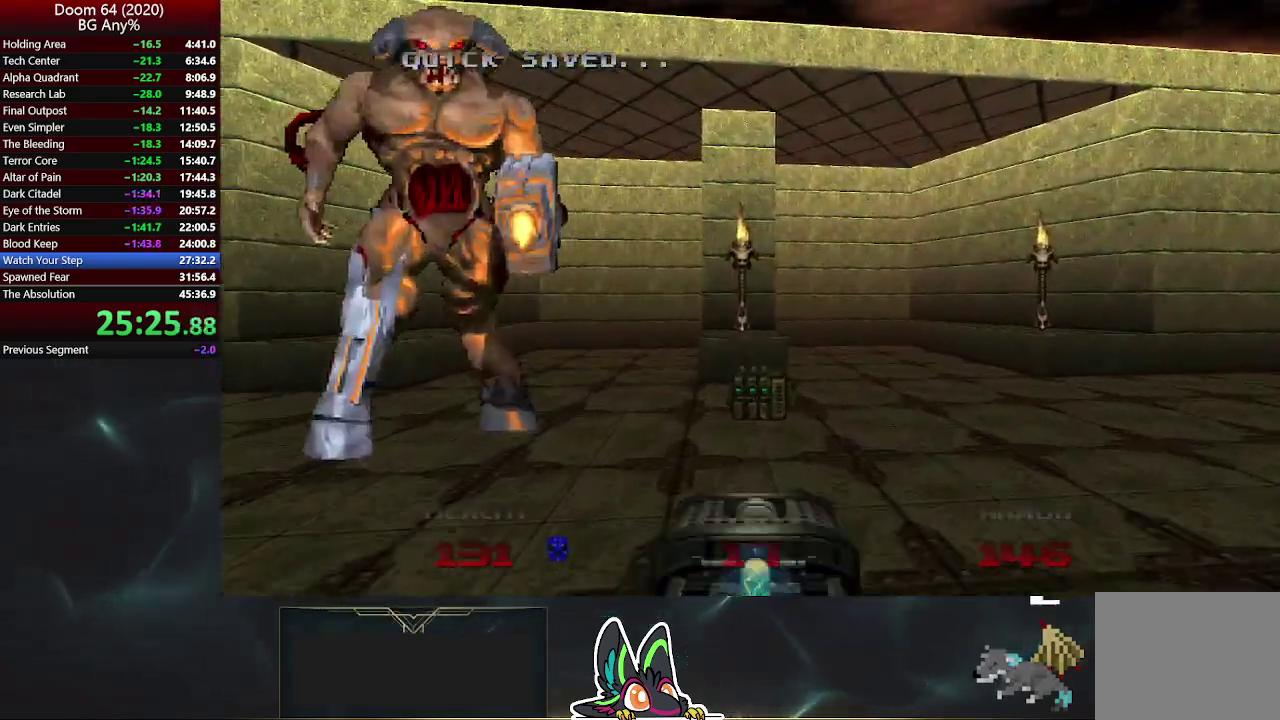
{"buttons": [], "left_stick": "down-right", "right_stick": "left", "events": [[350, "left_stick", "up-right"], [383, "right_stick", "left"], [483, "left_stick", "down-right"]]}
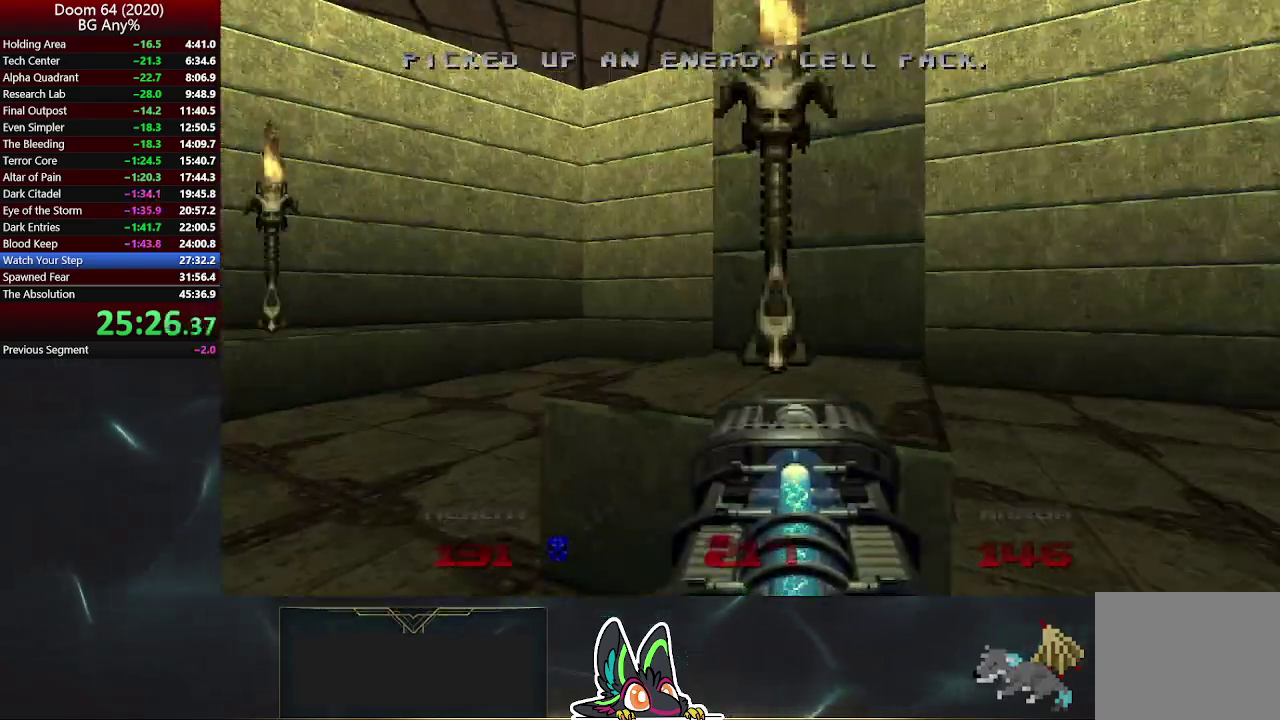
{"buttons": [], "left_stick": "up-left", "right_stick": "center", "events": [[17, "right_stick", "up-left"], [133, "left_stick", "down"], [283, "left_stick", "down-left"], [400, "left_stick", "left"], [433, "right_stick", "center"], [500, "left_stick", "up-left"]]}
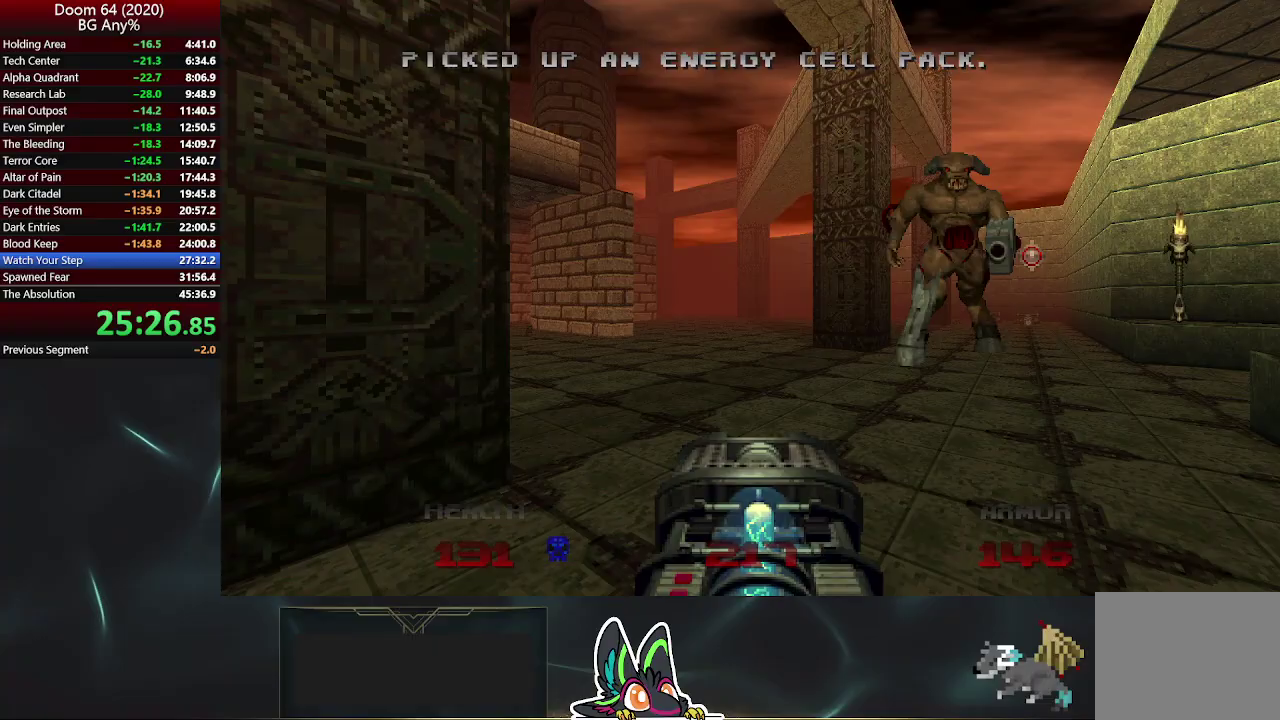
{"buttons": [], "left_stick": "left", "right_stick": "center", "events": [[100, "left_stick", "up"], [367, "left_stick", "up-left"], [483, "left_stick", "left"]]}
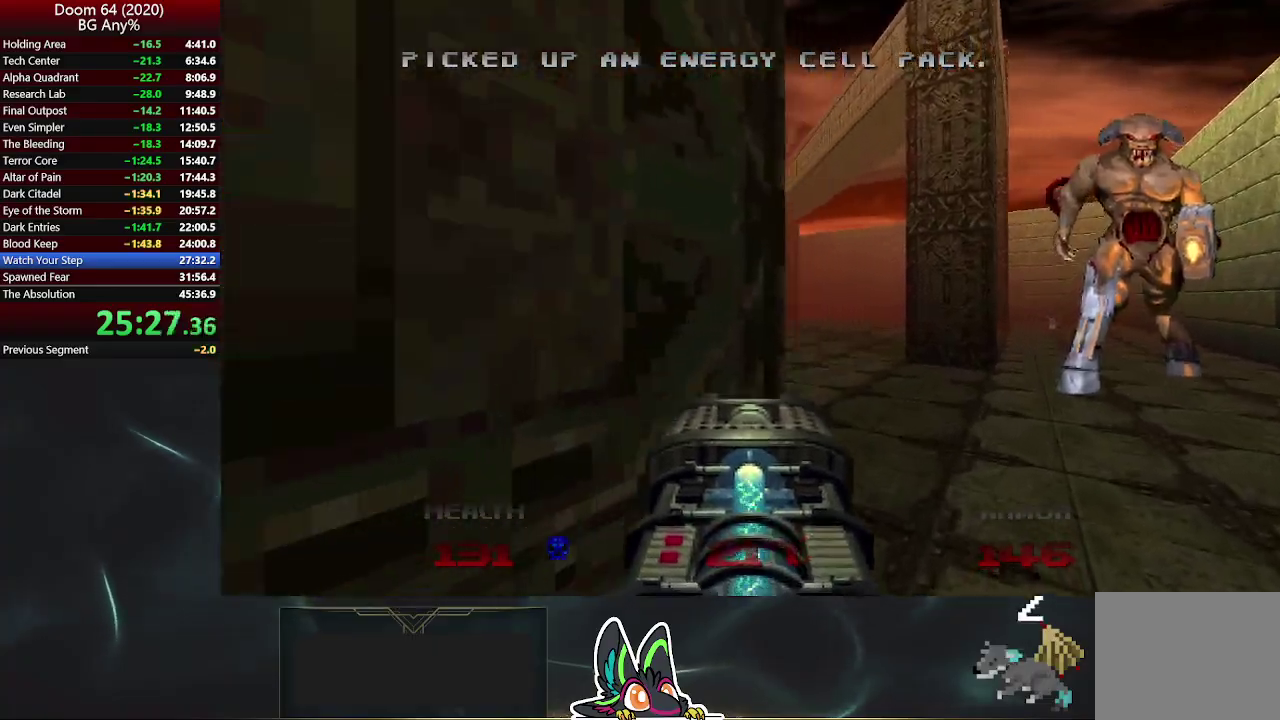
{"buttons": [], "left_stick": "left", "right_stick": "center", "events": [[83, "left_stick", "down-left"], [367, "left_stick", "left"]]}
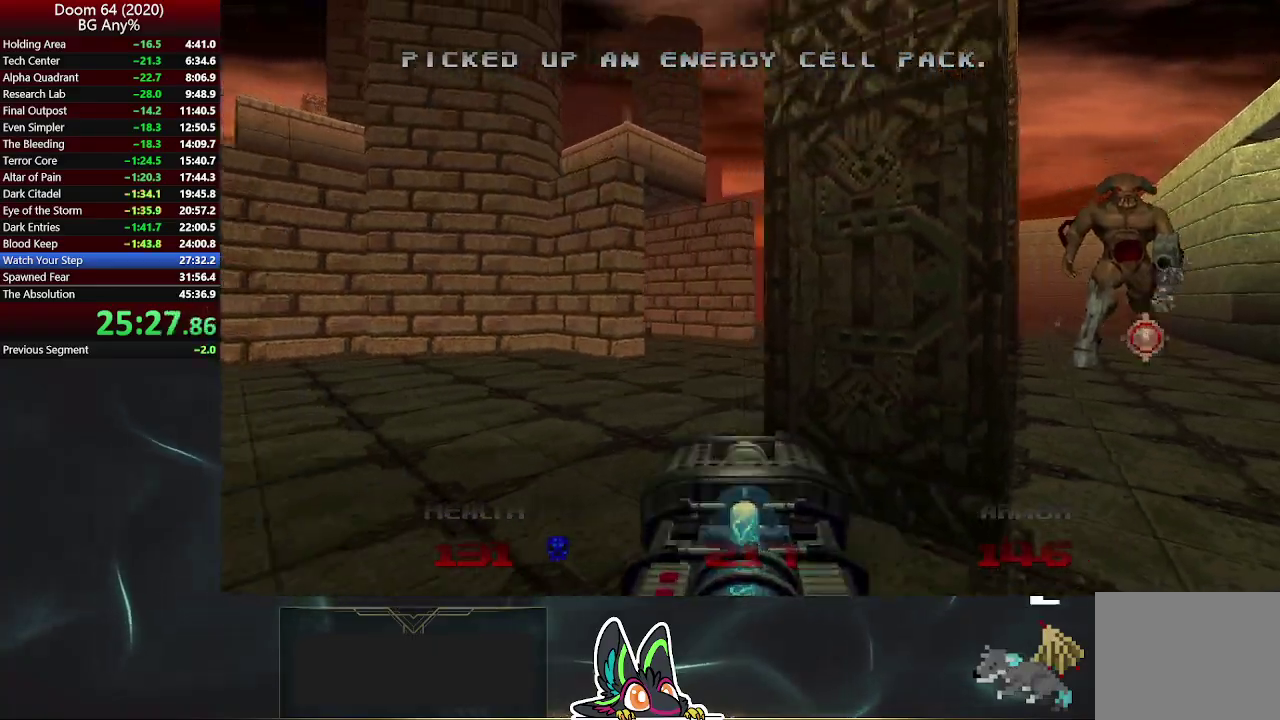
{"buttons": [], "left_stick": "up-right", "right_stick": "center", "events": [[50, "left_stick", "up-left"], [250, "left_stick", "up"], [300, "DPAD_RIGHT", "down"], [383, "DPAD_RIGHT", "up"], [400, "left_stick", "up-right"]]}
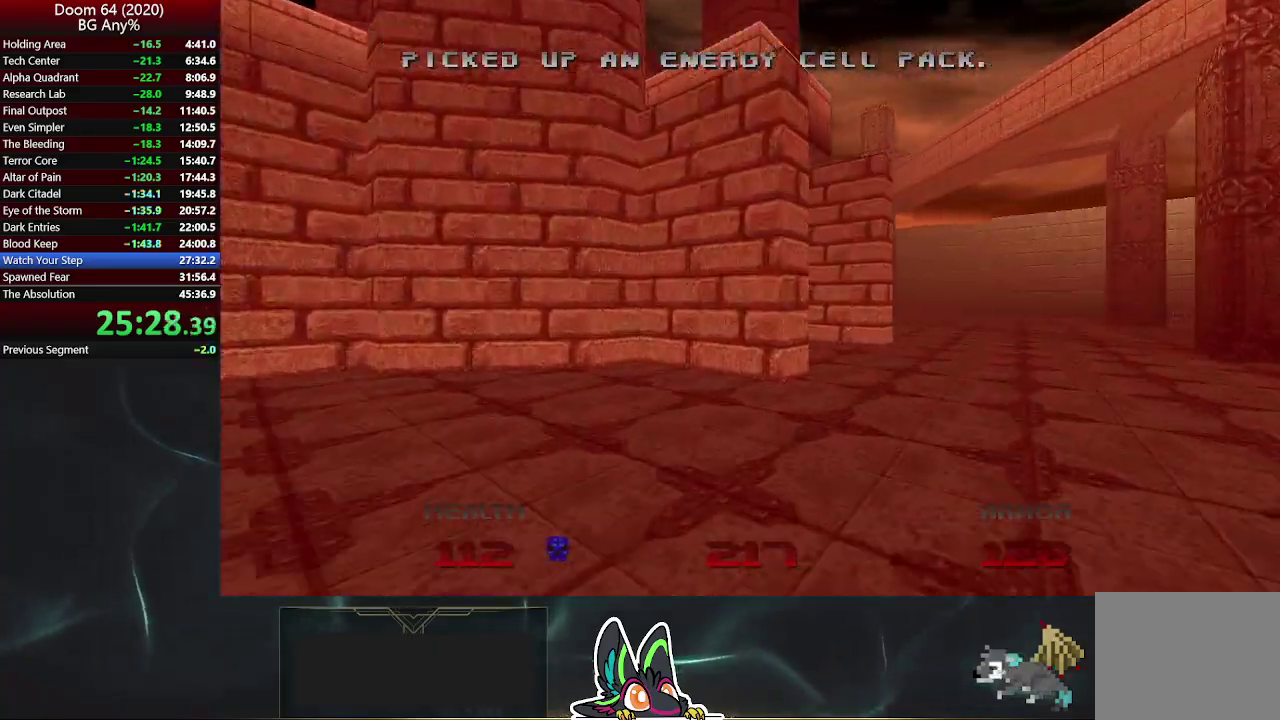
{"buttons": [], "left_stick": "up-left", "right_stick": "center", "events": [[133, "right_stick", "right"], [267, "left_stick", "up"], [400, "right_stick", "center"], [417, "left_stick", "up-left"]]}
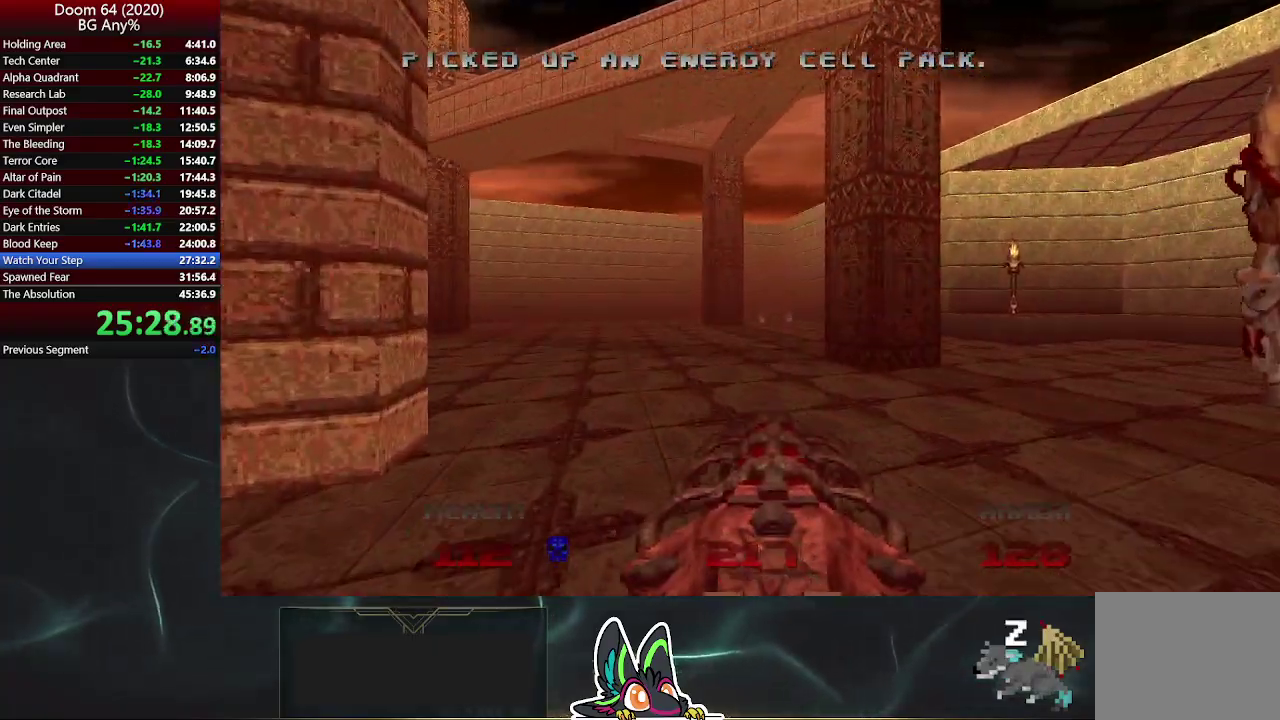
{"buttons": [], "left_stick": "up", "right_stick": "center", "events": [[217, "left_stick", "up"], [283, "DPAD_LEFT", "down"], [417, "DPAD_LEFT", "up"]]}
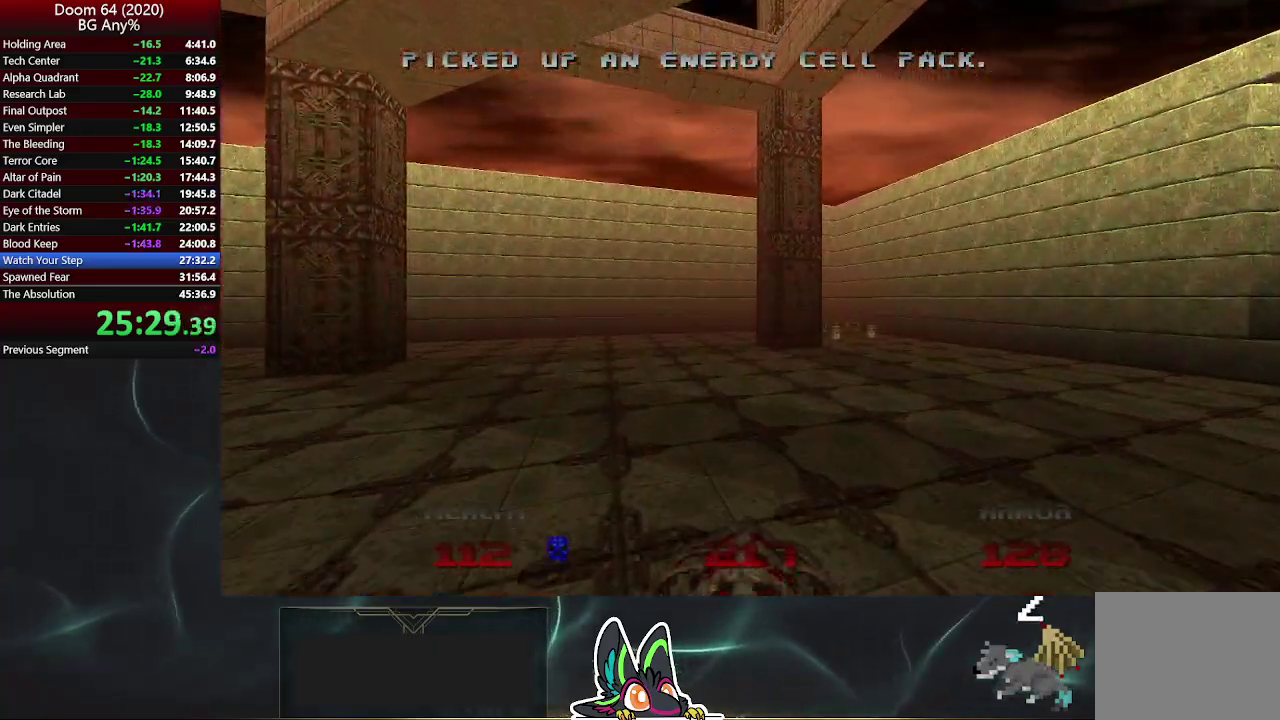
{"buttons": [], "left_stick": "up-right", "right_stick": "center", "events": [[383, "left_stick", "up-right"]]}
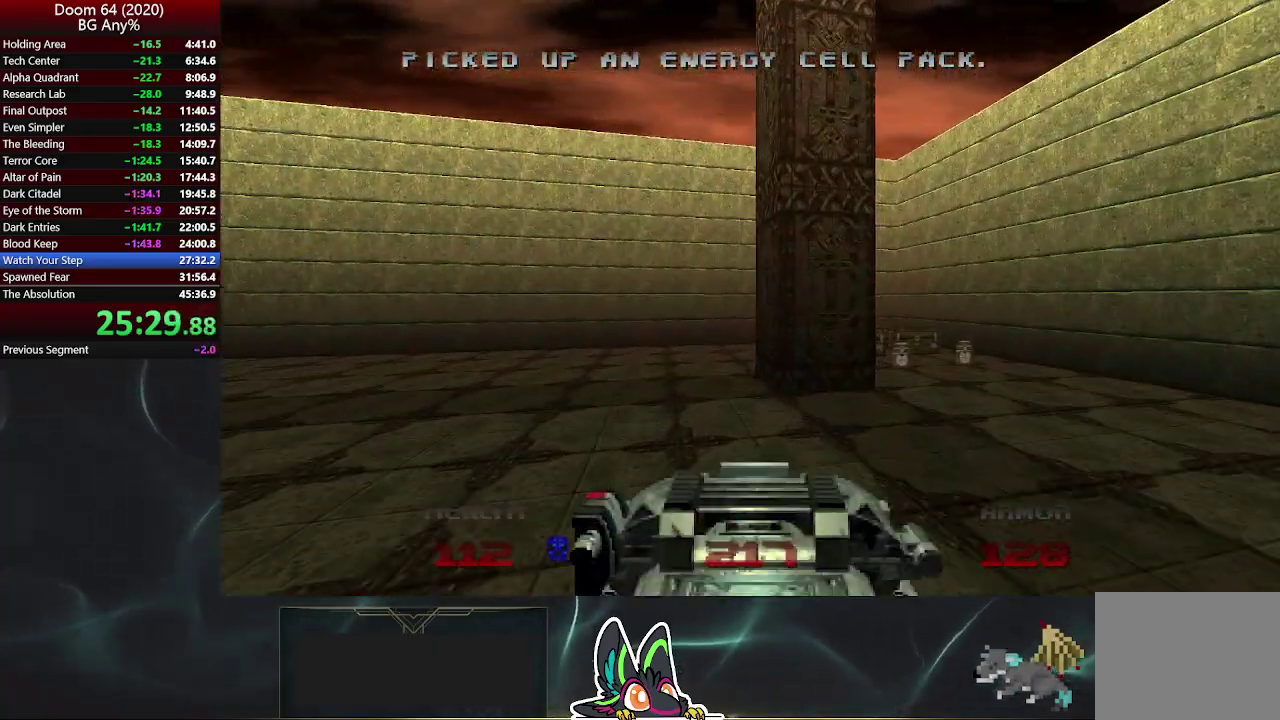
{"buttons": [], "left_stick": "up", "right_stick": "left", "events": [[433, "right_stick", "left"], [450, "left_stick", "up"]]}
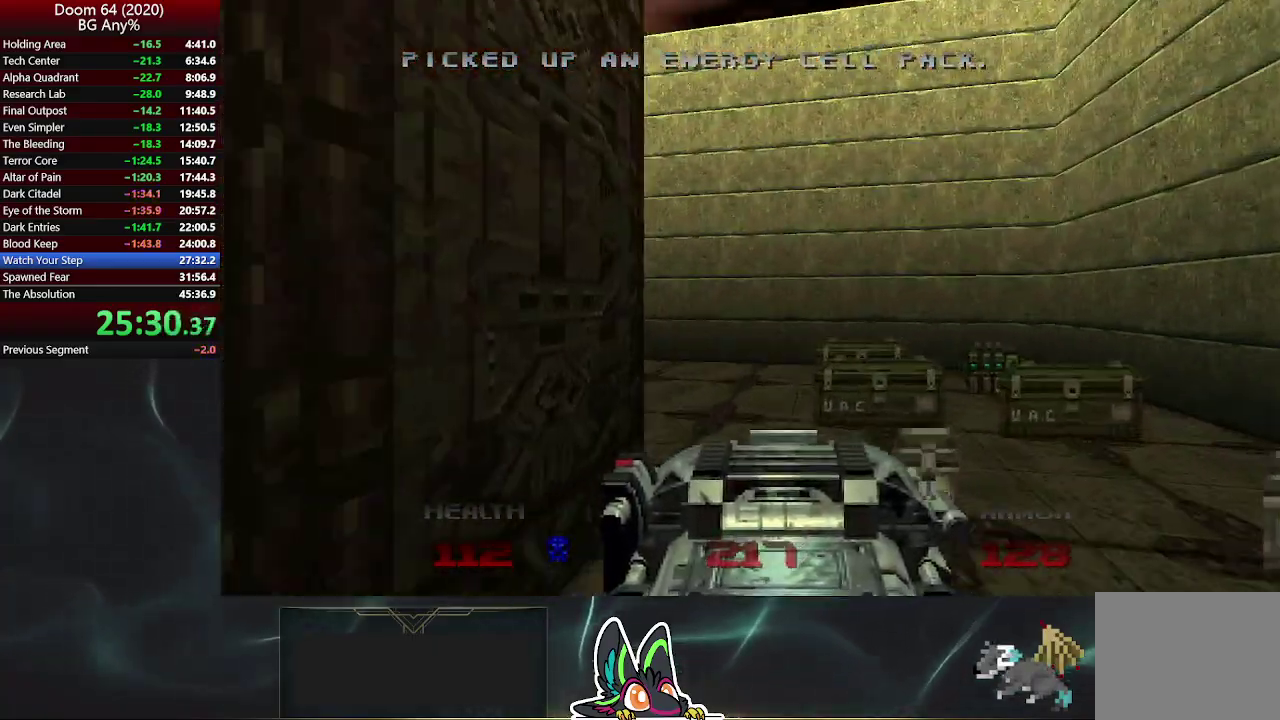
{"buttons": [], "left_stick": "right", "right_stick": "left", "events": [[33, "left_stick", "up-right"], [83, "right_stick", "center"], [217, "left_stick", "right"], [317, "left_stick", "down-right"], [417, "right_stick", "left"], [450, "left_stick", "right"]]}
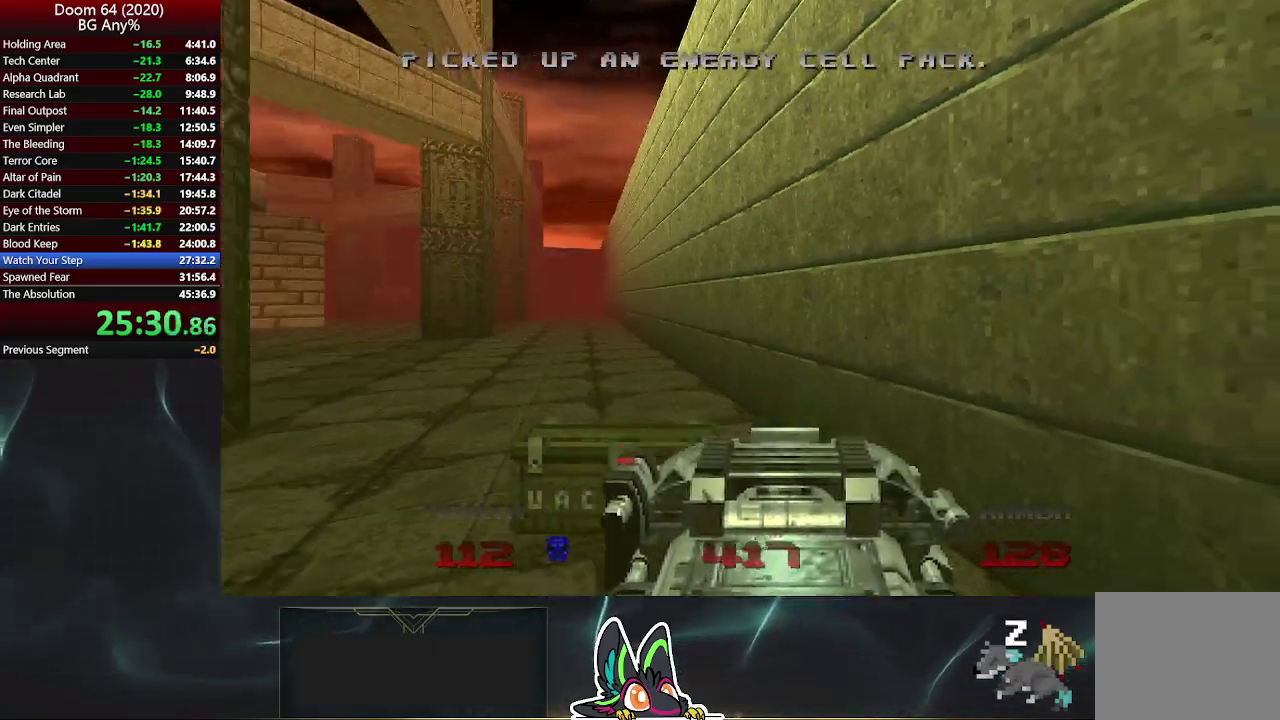
{"buttons": [], "left_stick": "up-right", "right_stick": "center", "events": [[17, "left_stick", "up-right"], [350, "right_stick", "up-left"], [417, "right_stick", "center"]]}
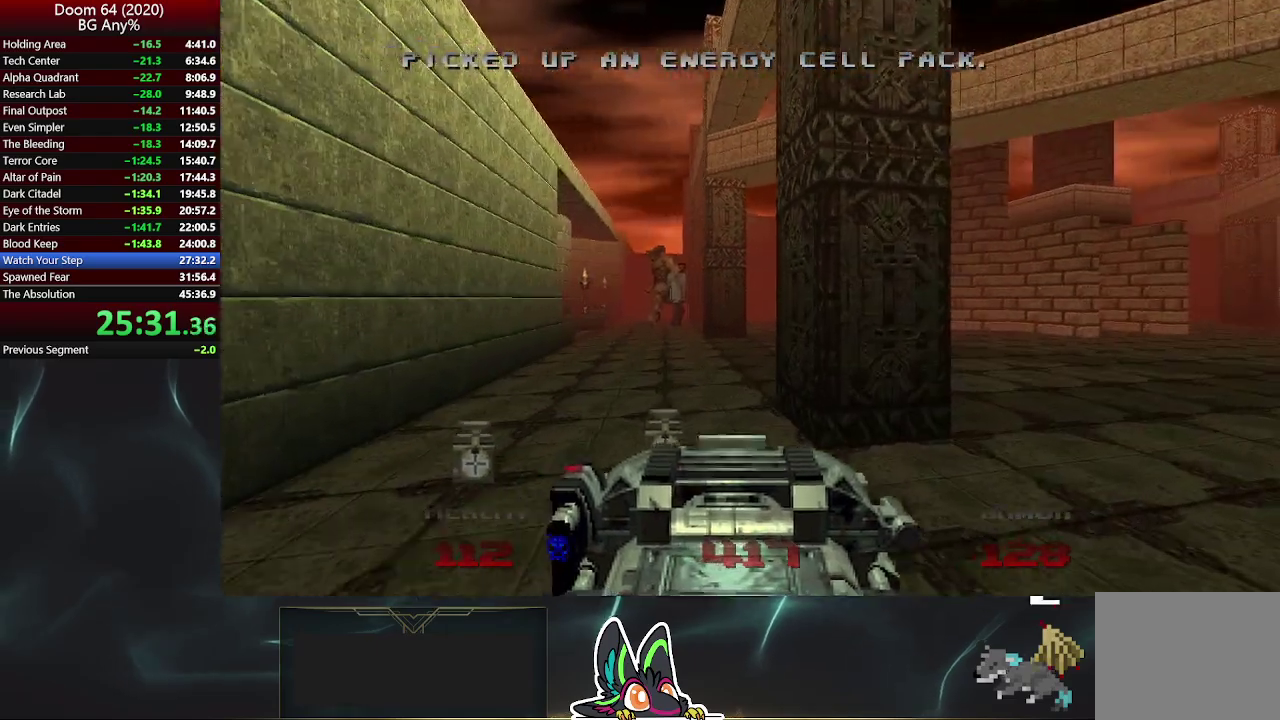
{"buttons": [], "left_stick": "up-right", "right_stick": "center", "events": [[167, "right_stick", "left"], [283, "right_stick", "center"]]}
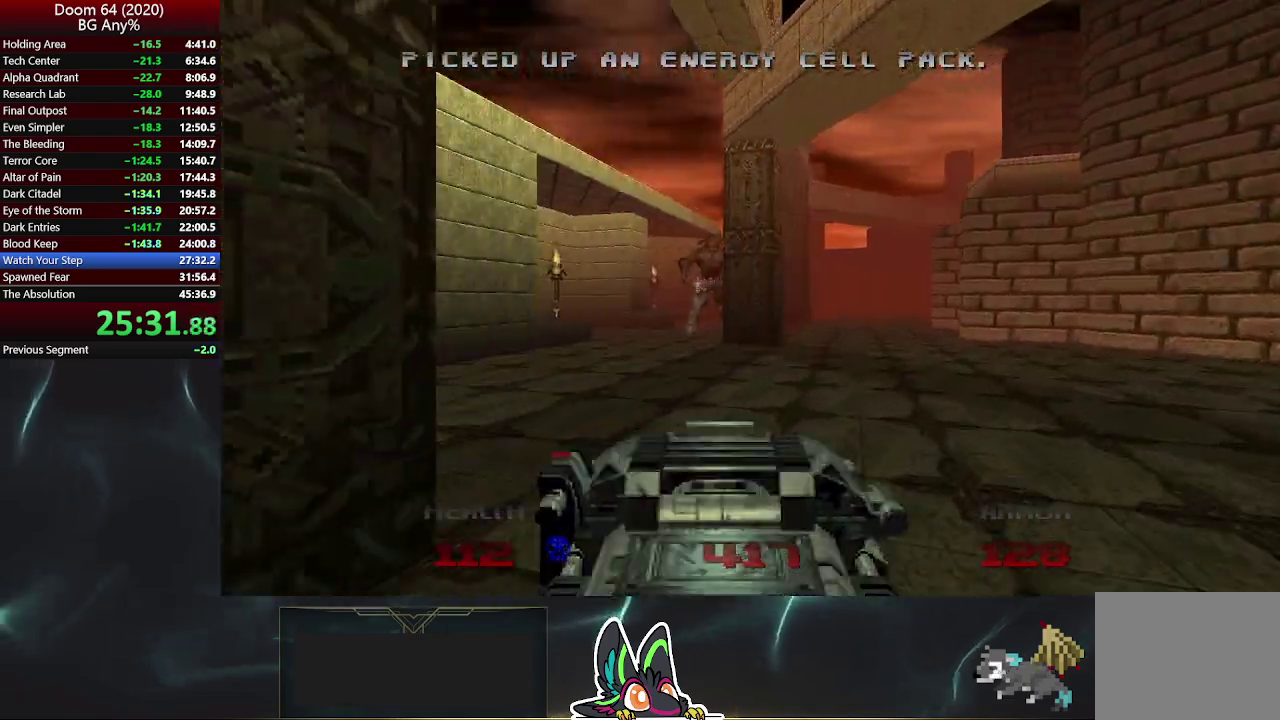
{"buttons": [], "left_stick": "up-right", "right_stick": "center"}
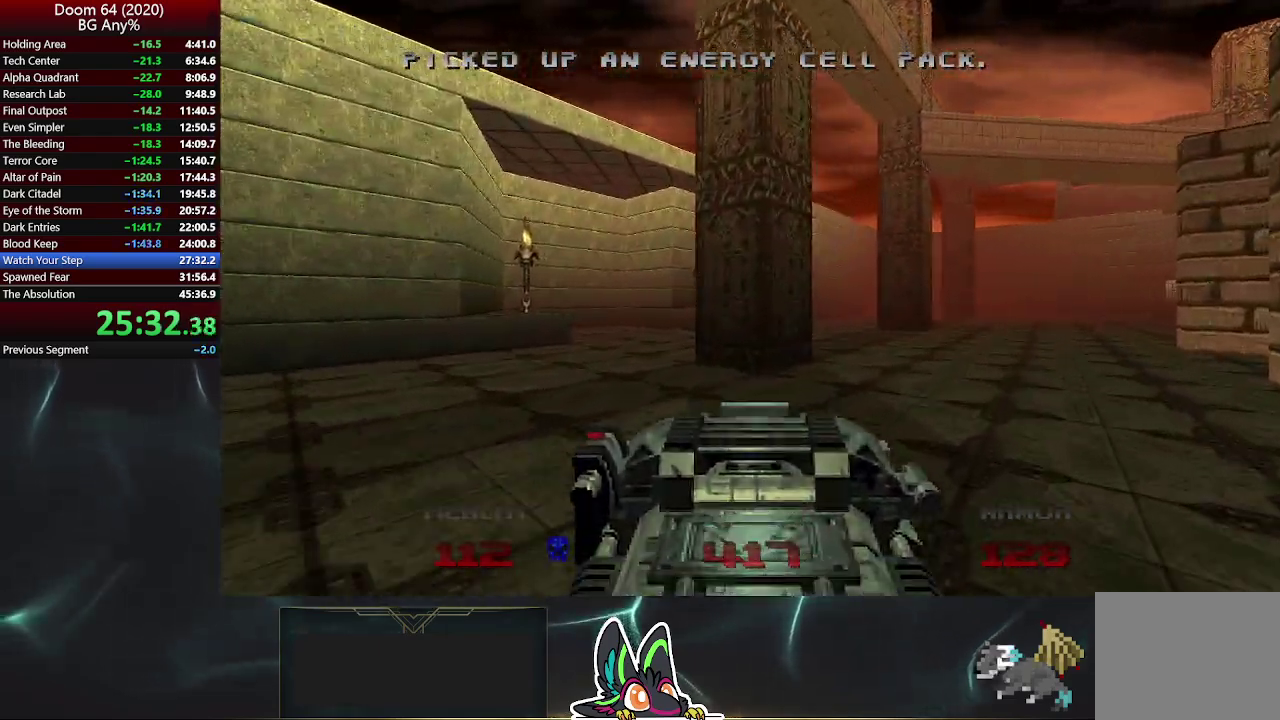
{"buttons": [], "left_stick": "center", "right_stick": "center"}
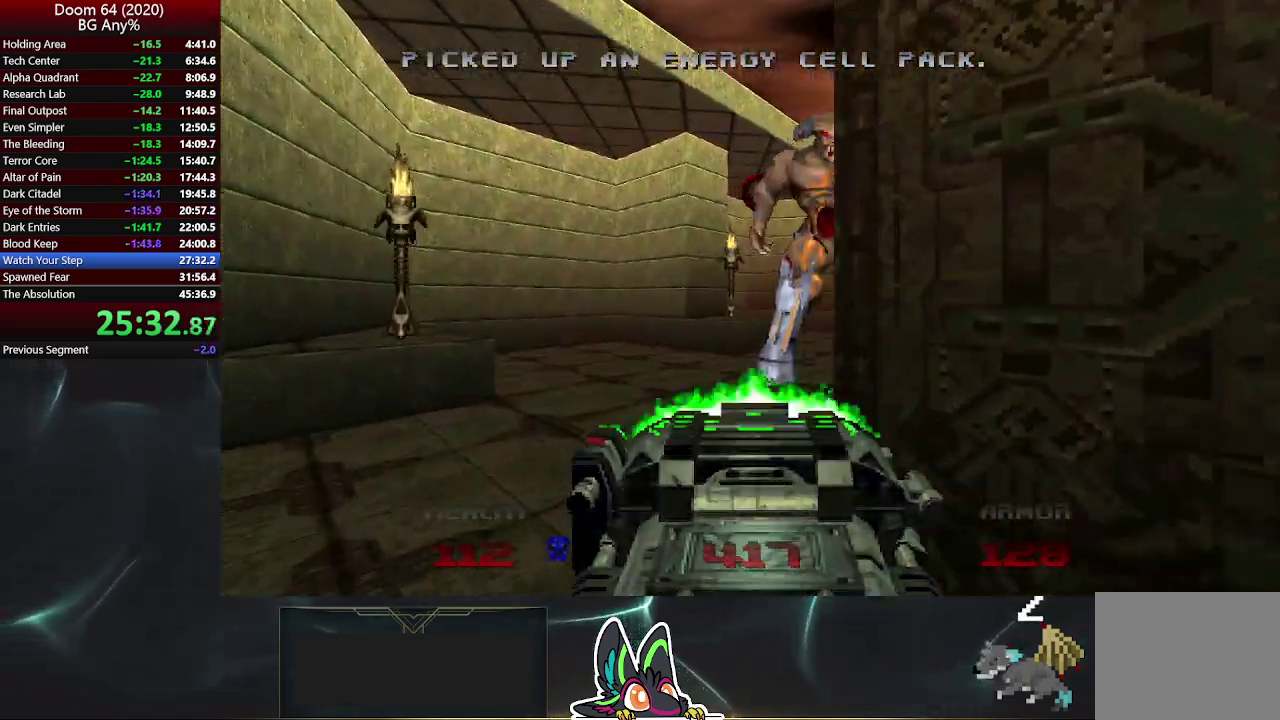
{"buttons": [], "left_stick": "down-right", "right_stick": "center", "events": [[367, "left_stick", "down-right"]]}
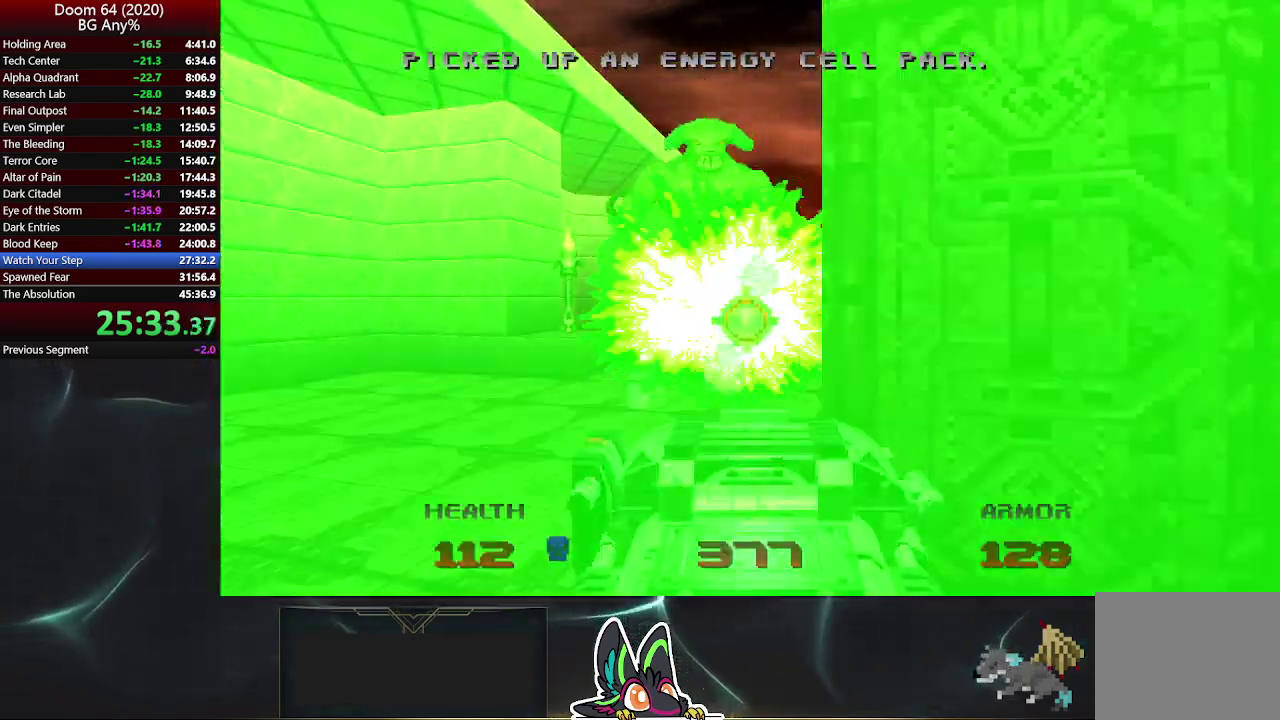
{"buttons": [], "left_stick": "center", "right_stick": "center", "events": [[33, "left_stick", "down"], [133, "left_stick", "down-right"], [300, "left_stick", "up-right"], [383, "left_stick", "center"]]}
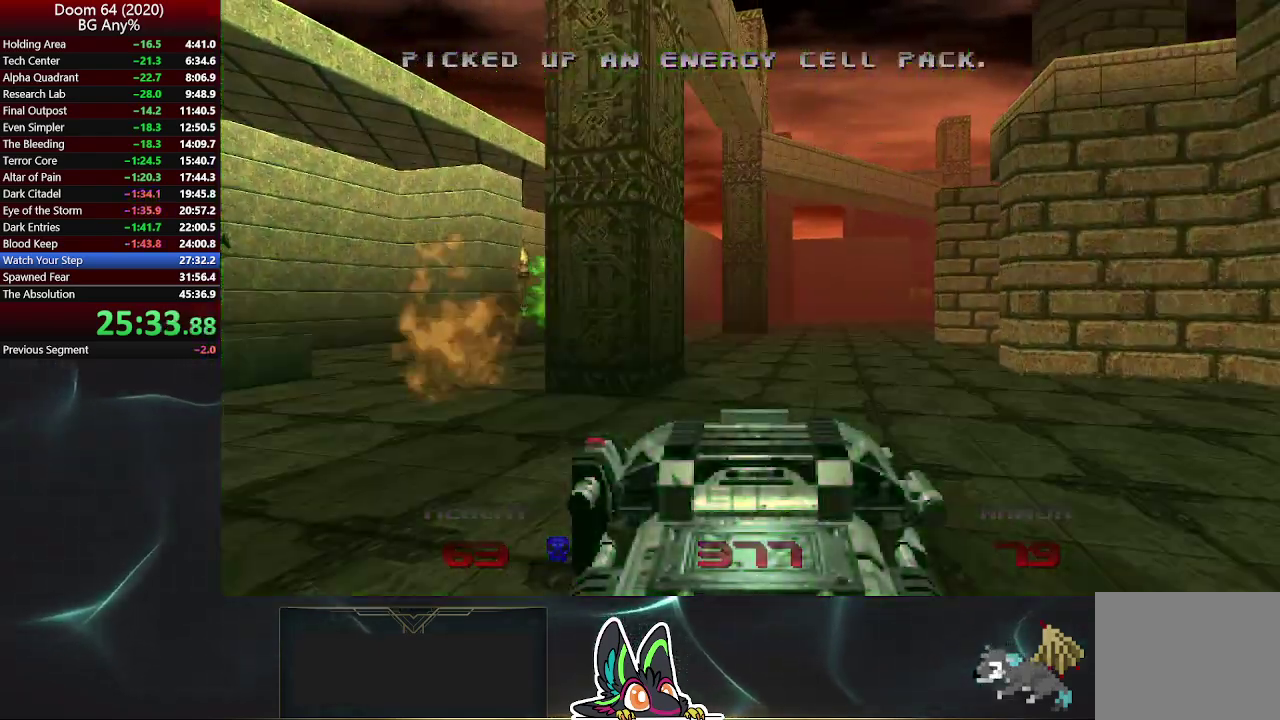
{"buttons": ["R2"], "left_stick": "up", "right_stick": "center", "events": [[83, "right_stick", "left"], [200, "right_stick", "center"], [433, "R2", "down"], [483, "left_stick", "up"]]}
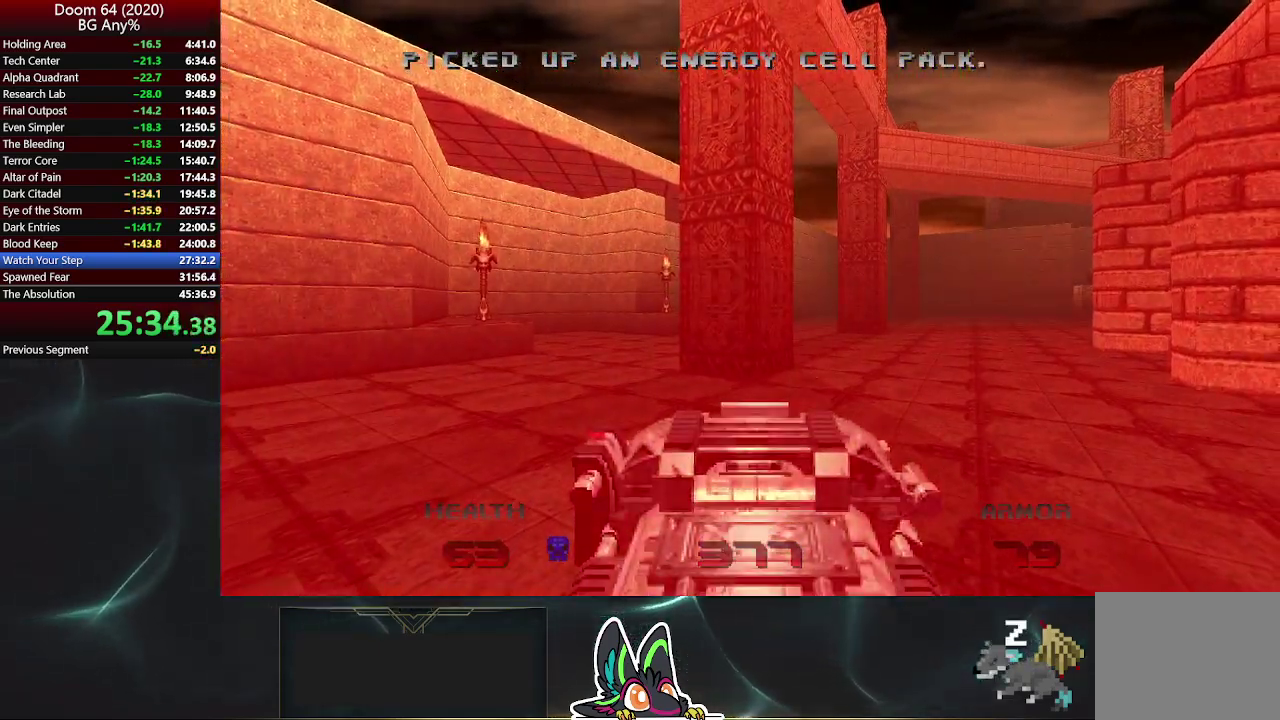
{"buttons": [], "left_stick": "up", "right_stick": "center", "events": [[67, "R2", "up"], [117, "left_stick", "up-left"], [183, "left_stick", "center"], [433, "left_stick", "up"]]}
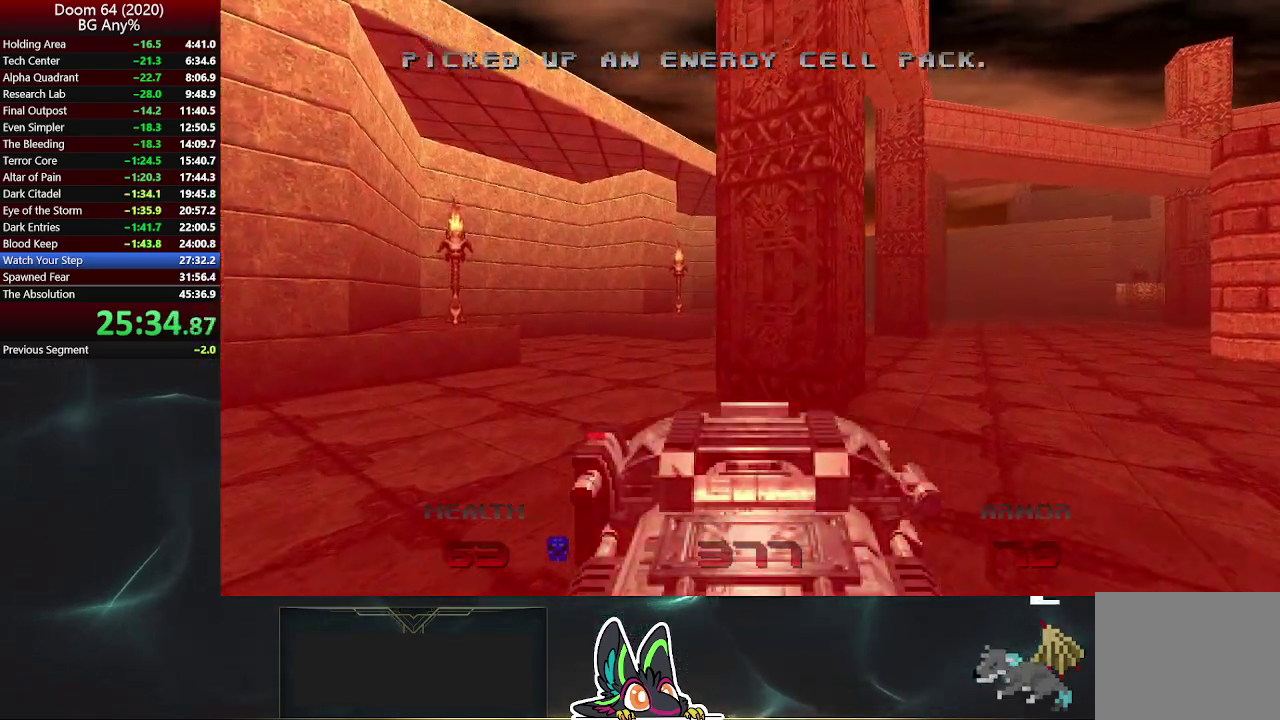
{"buttons": [], "left_stick": "up", "right_stick": "center", "events": [[267, "right_stick", "right"], [433, "right_stick", "center"]]}
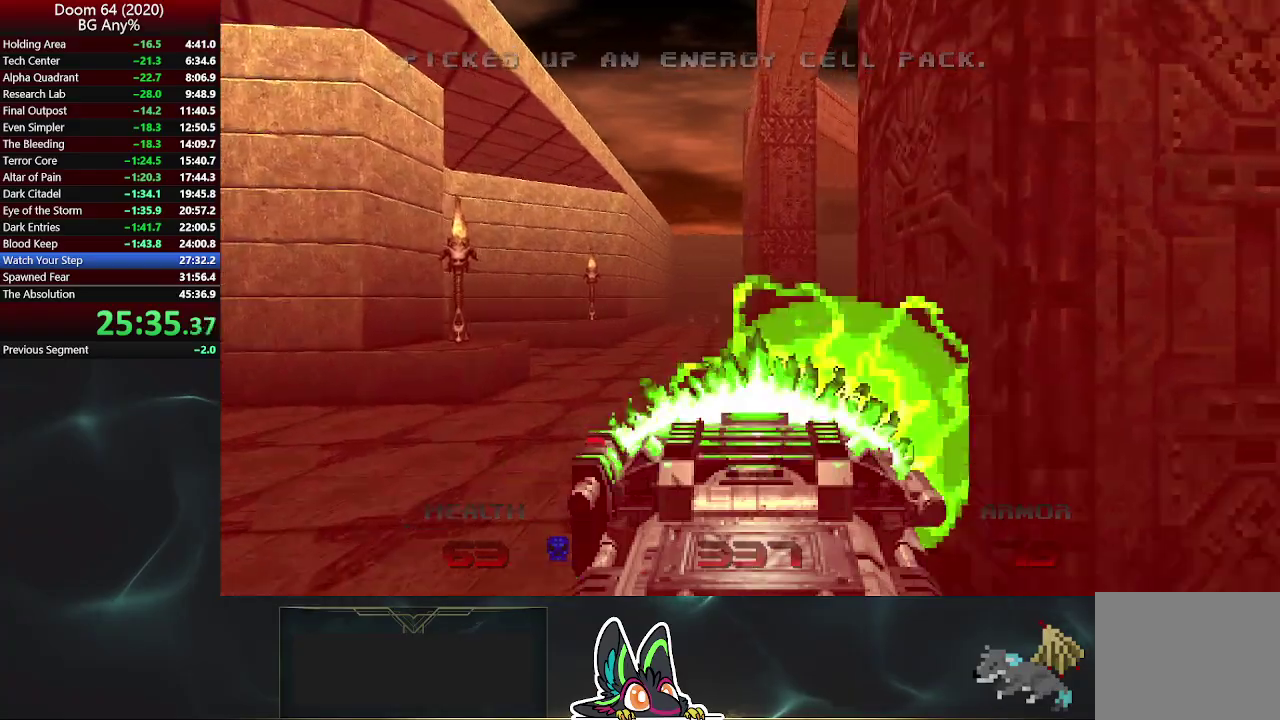
{"buttons": [], "left_stick": "down", "right_stick": "center", "events": [[117, "left_stick", "center"], [200, "left_stick", "down-right"], [283, "right_stick", "right"], [300, "left_stick", "down"], [467, "right_stick", "center"]]}
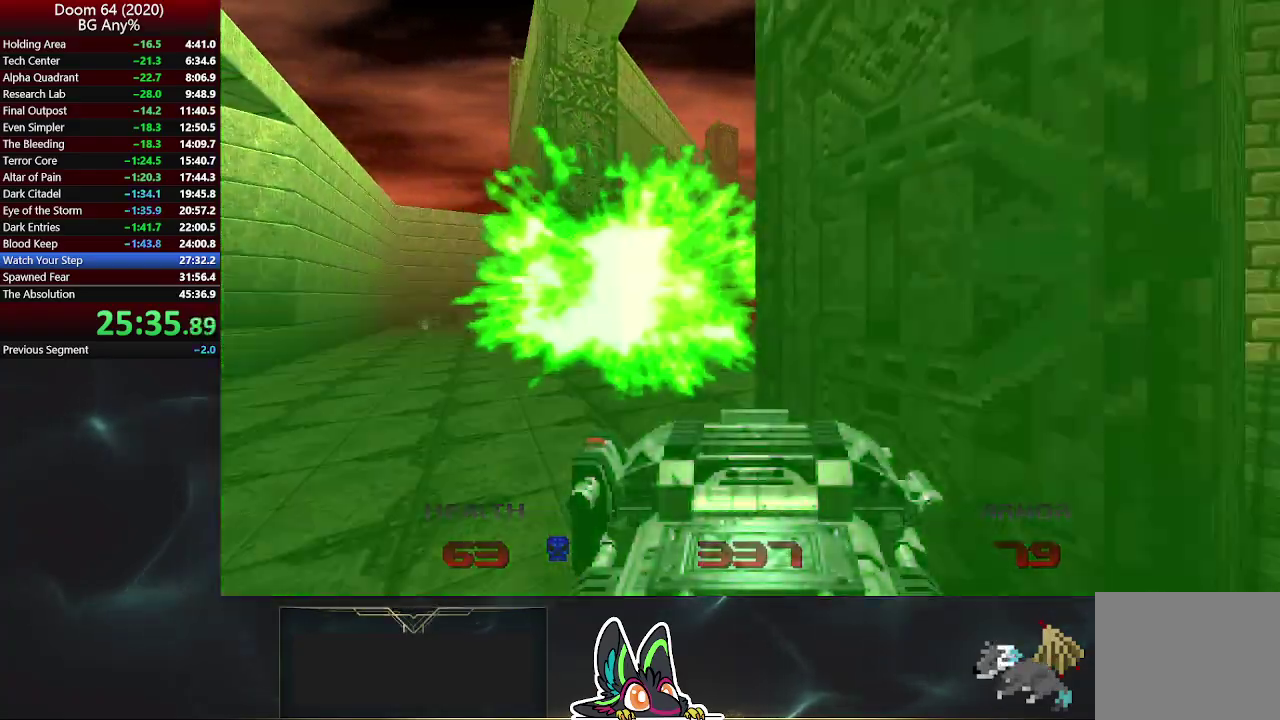
{"buttons": [], "left_stick": "center", "right_stick": "center", "events": [[33, "left_stick", "down-right"], [417, "left_stick", "center"]]}
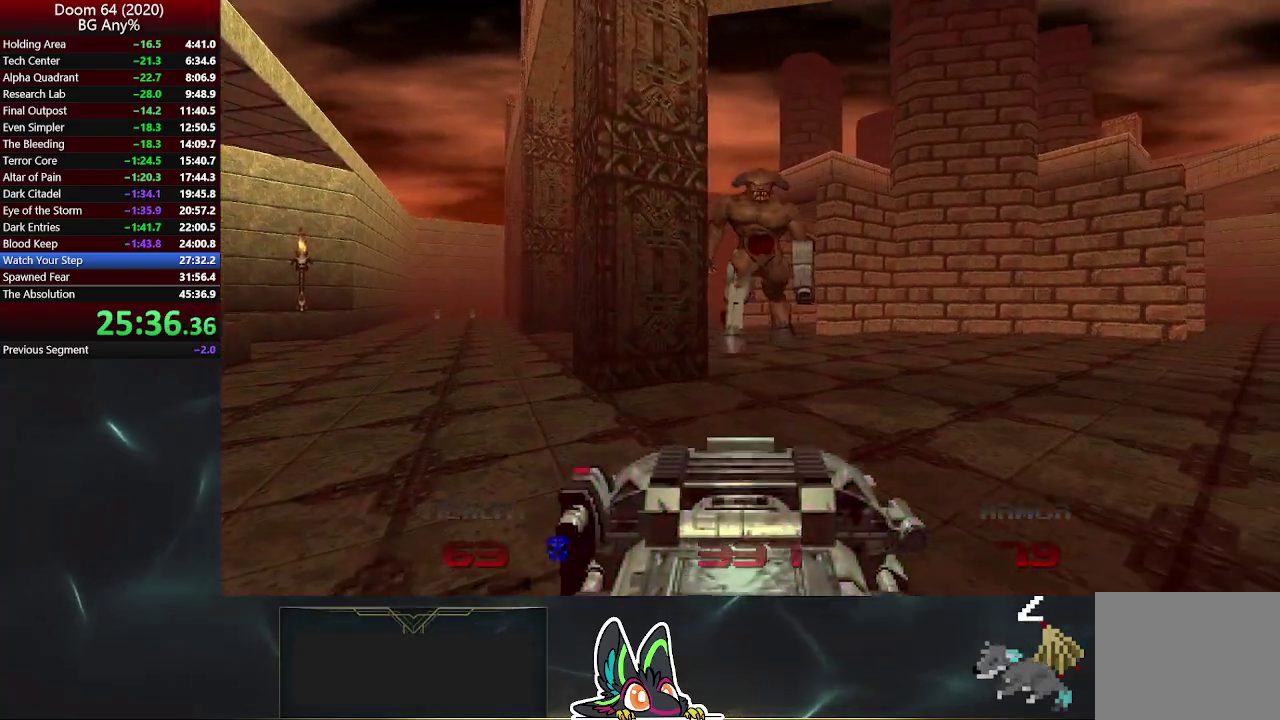
{"buttons": [], "left_stick": "up-left", "right_stick": "right", "events": [[33, "left_stick", "up-left"], [500, "right_stick", "right"]]}
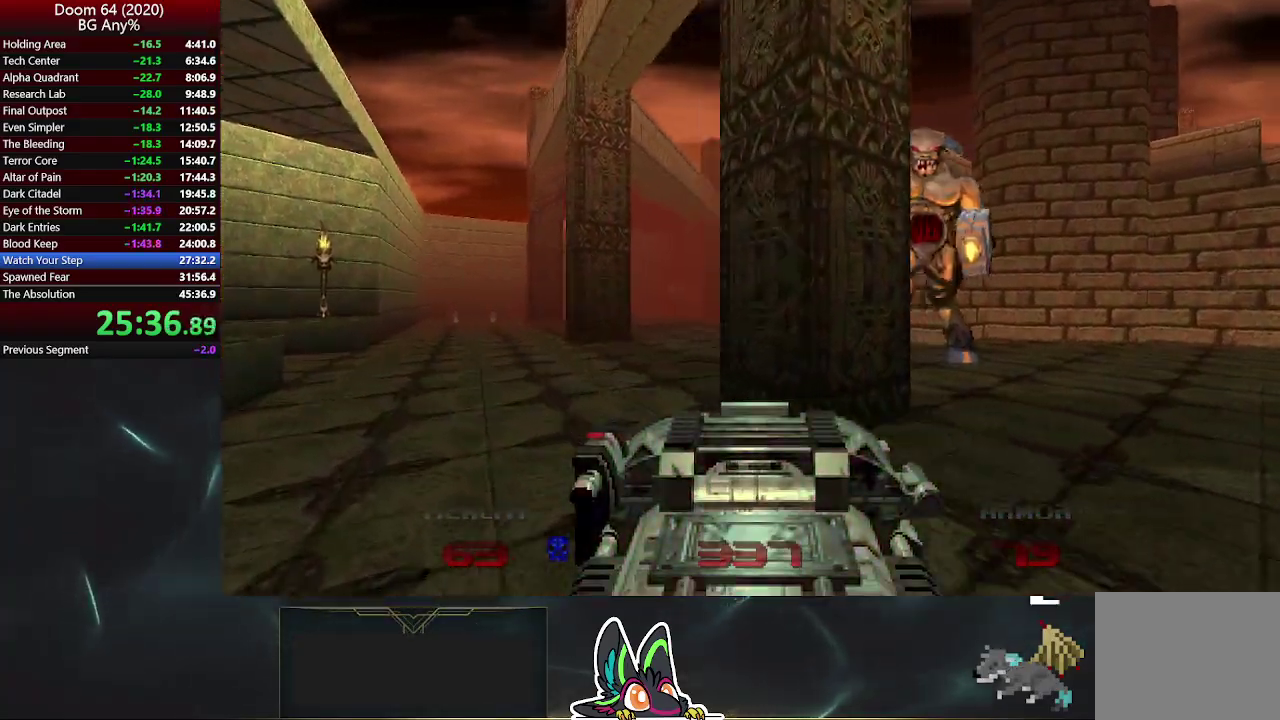
{"buttons": [], "left_stick": "right", "right_stick": "left", "events": [[150, "left_stick", "right"], [250, "right_stick", "center"], [417, "right_stick", "left"]]}
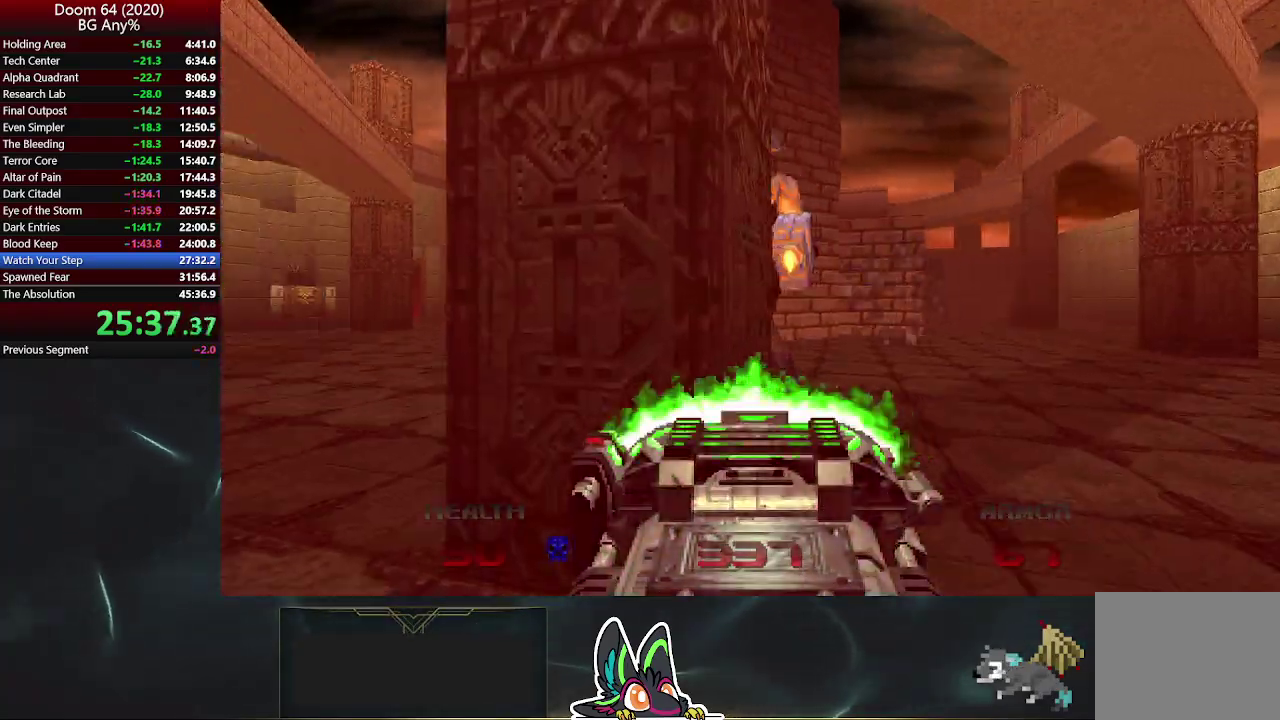
{"buttons": [], "left_stick": "left", "right_stick": "center", "events": [[17, "left_stick", "up-right"], [133, "right_stick", "center"], [200, "left_stick", "down"], [317, "left_stick", "down-left"], [483, "left_stick", "left"]]}
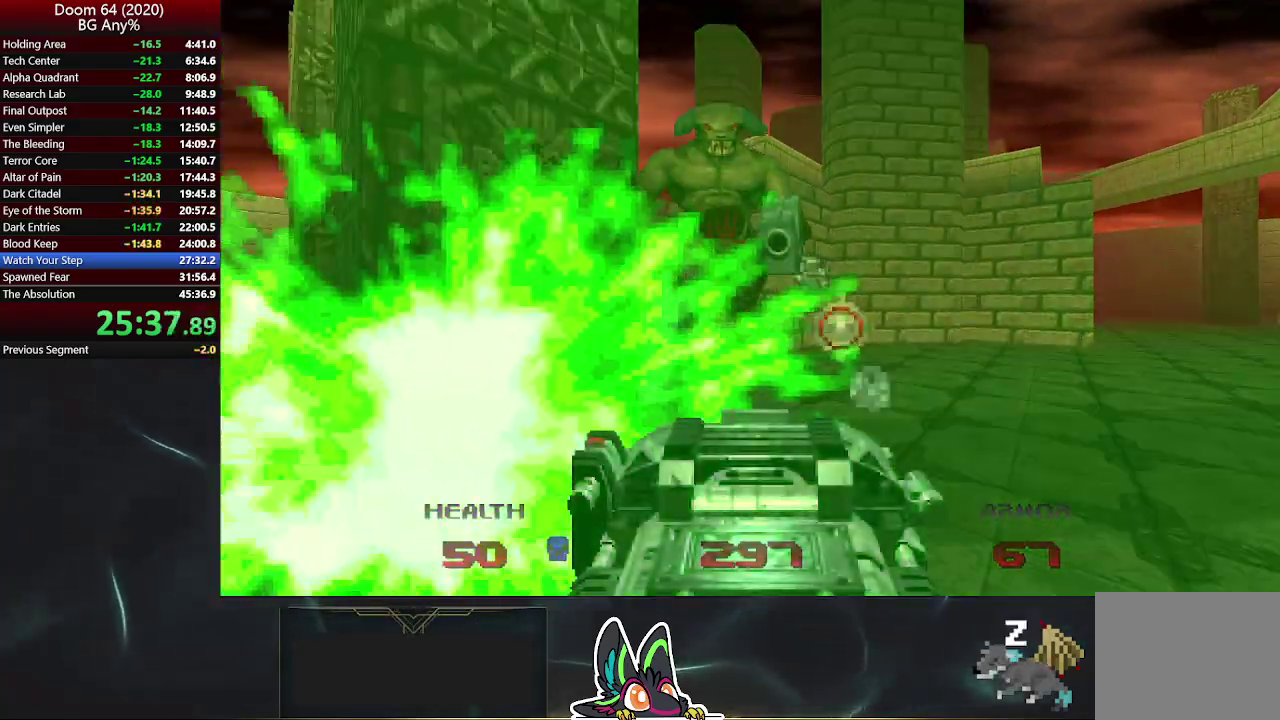
{"buttons": [], "left_stick": "center", "right_stick": "center", "events": [[200, "left_stick", "up-left"], [300, "right_stick", "right"], [467, "left_stick", "center"], [500, "right_stick", "center"]]}
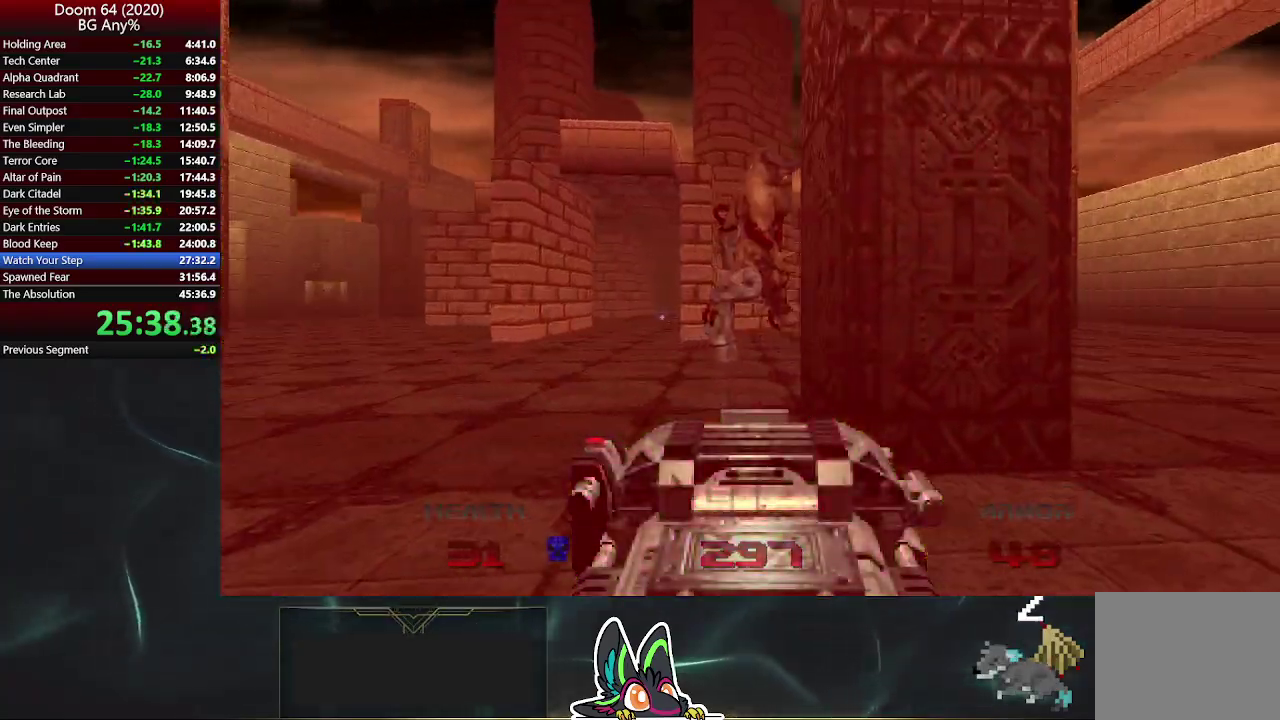
{"buttons": ["R2"], "left_stick": "center", "right_stick": "center", "events": [[117, "left_stick", "down-right"], [283, "left_stick", "center"], [383, "R2", "down"]]}